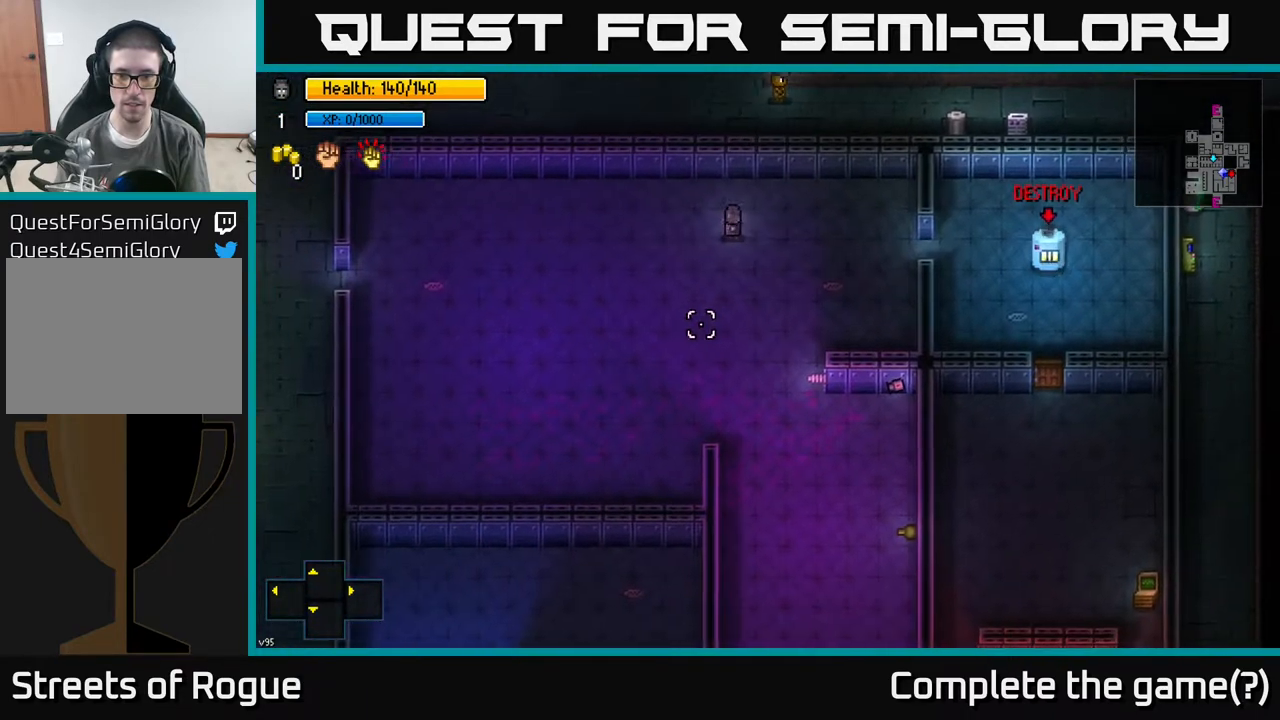
Gameplay with a controller (Xbox layout); each line is a JSON object with the inputs held at the frame after it. "events" lists button and stick changes between this image and that frame as [ms after this image, input, new state], when the widget could be followed in between.
{"buttons": [], "left_stick": "down-right", "right_stick": "down-left", "events": [[167, "left_stick", "down-right"]]}
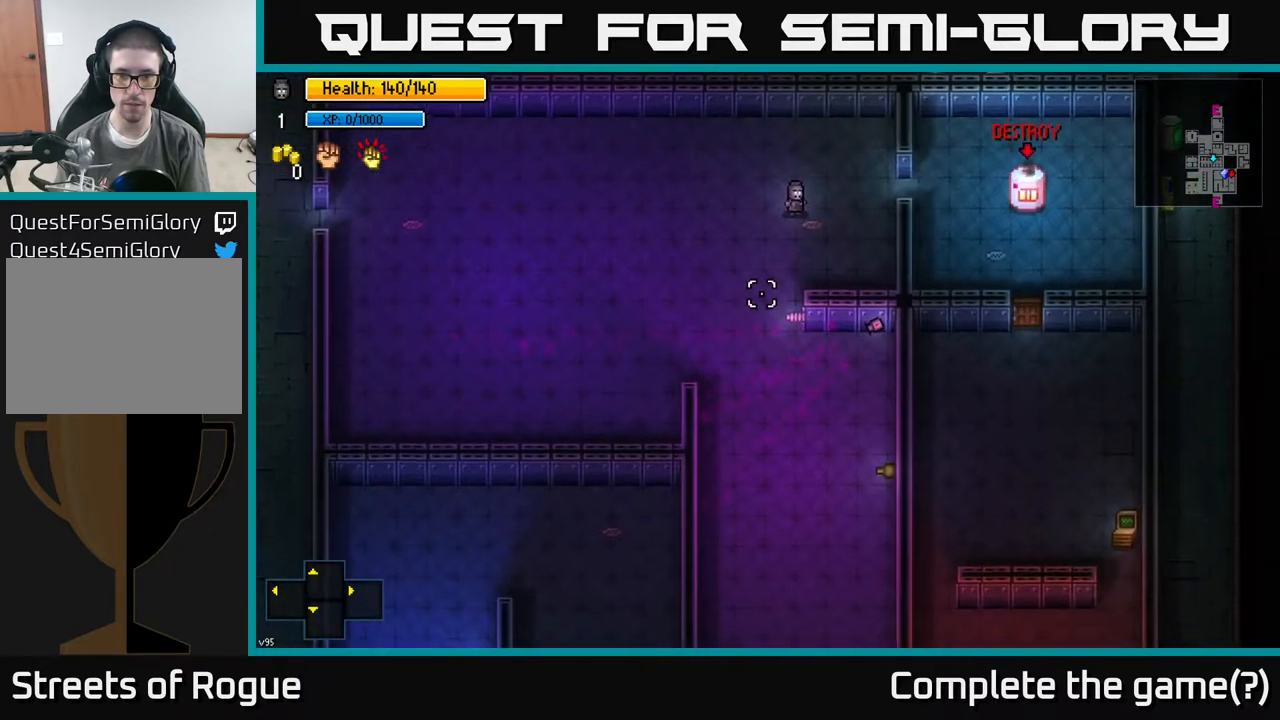
{"buttons": [], "left_stick": "center", "right_stick": "down-left", "events": [[317, "left_stick", "down"], [433, "left_stick", "center"]]}
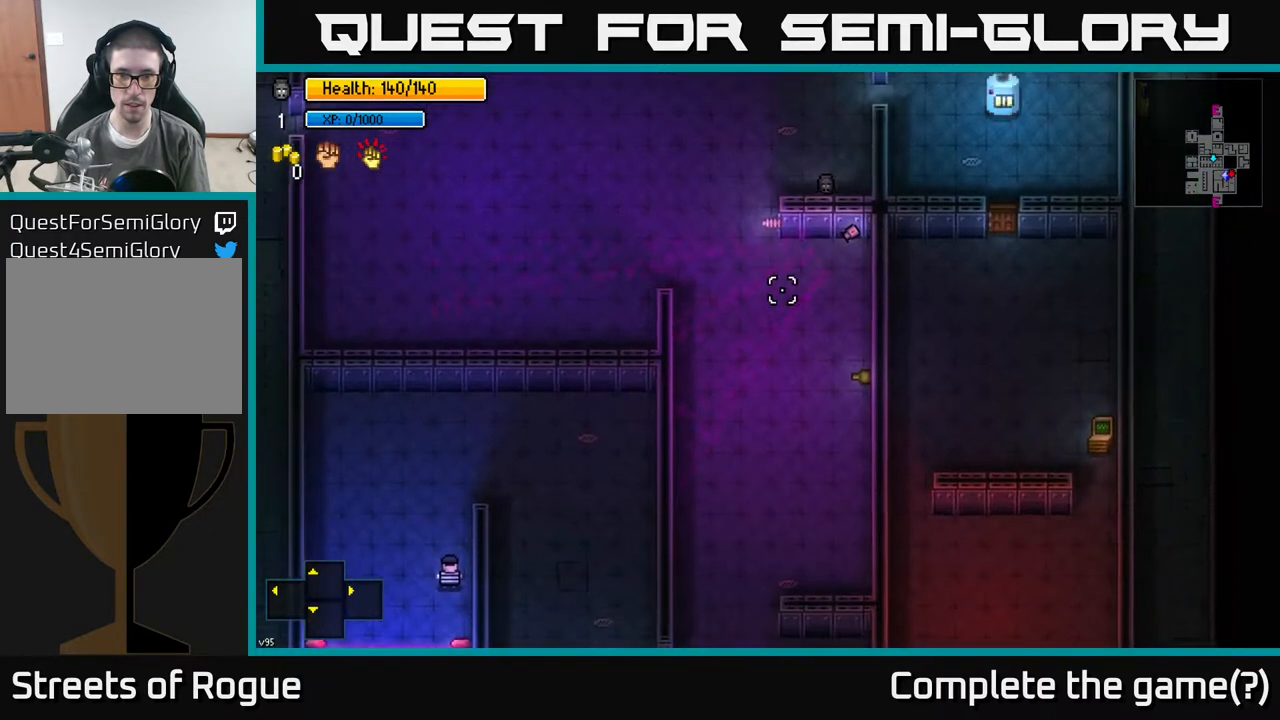
{"buttons": [], "left_stick": "center", "right_stick": "down-left", "events": []}
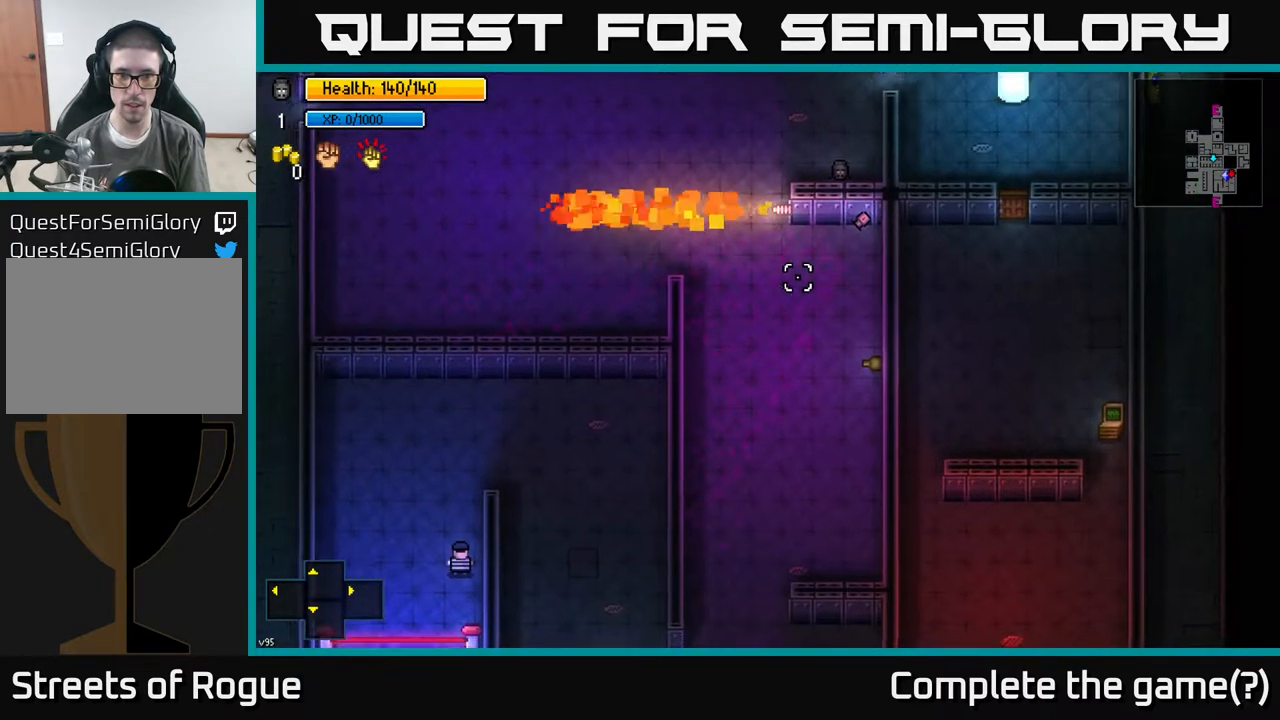
{"buttons": [], "left_stick": "center", "right_stick": "down-left", "events": []}
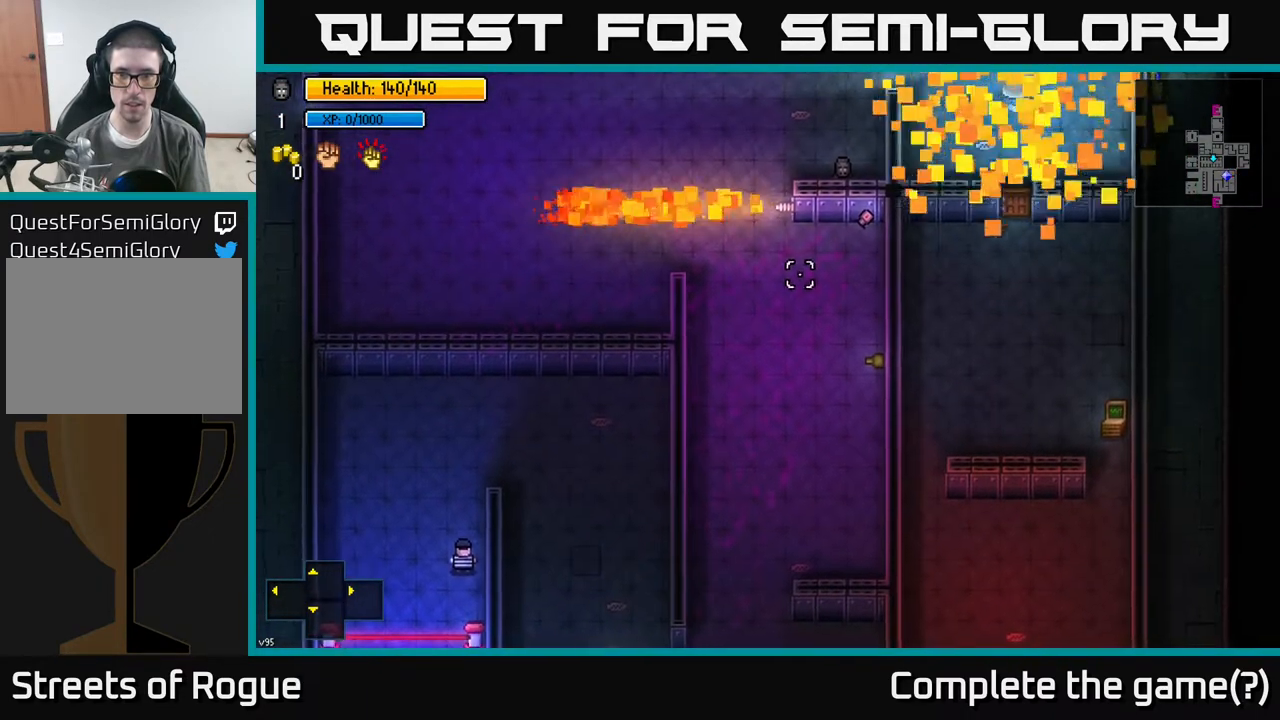
{"buttons": [], "left_stick": "center", "right_stick": "center", "events": [[50, "right_stick", "center"], [133, "right_stick", "up"], [333, "right_stick", "center"]]}
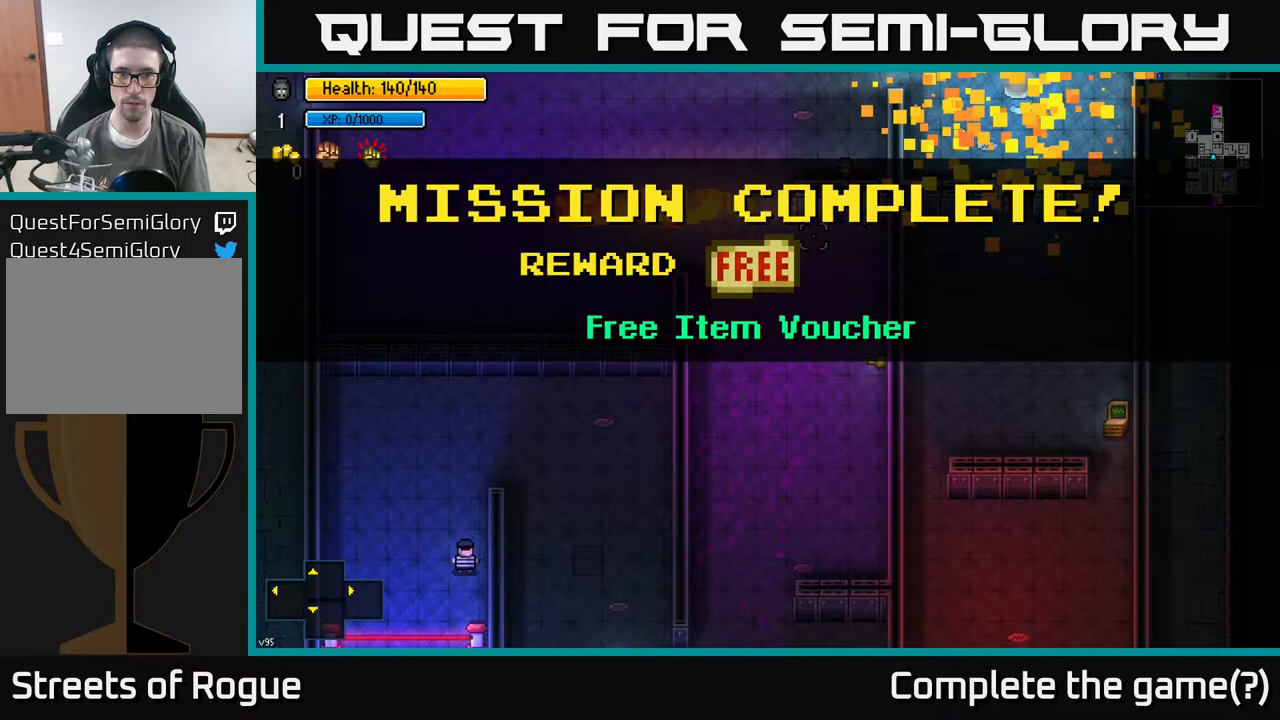
{"buttons": [], "left_stick": "center", "right_stick": "center", "events": []}
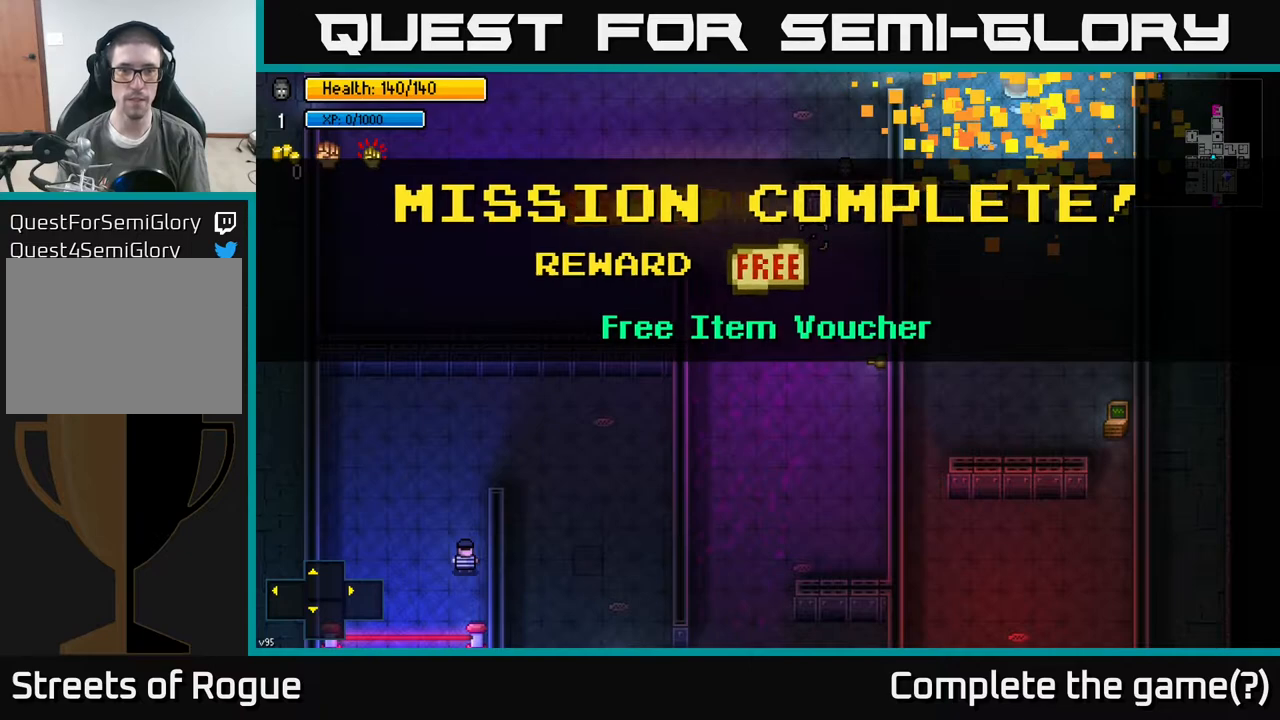
{"buttons": [], "left_stick": "center", "right_stick": "center", "events": []}
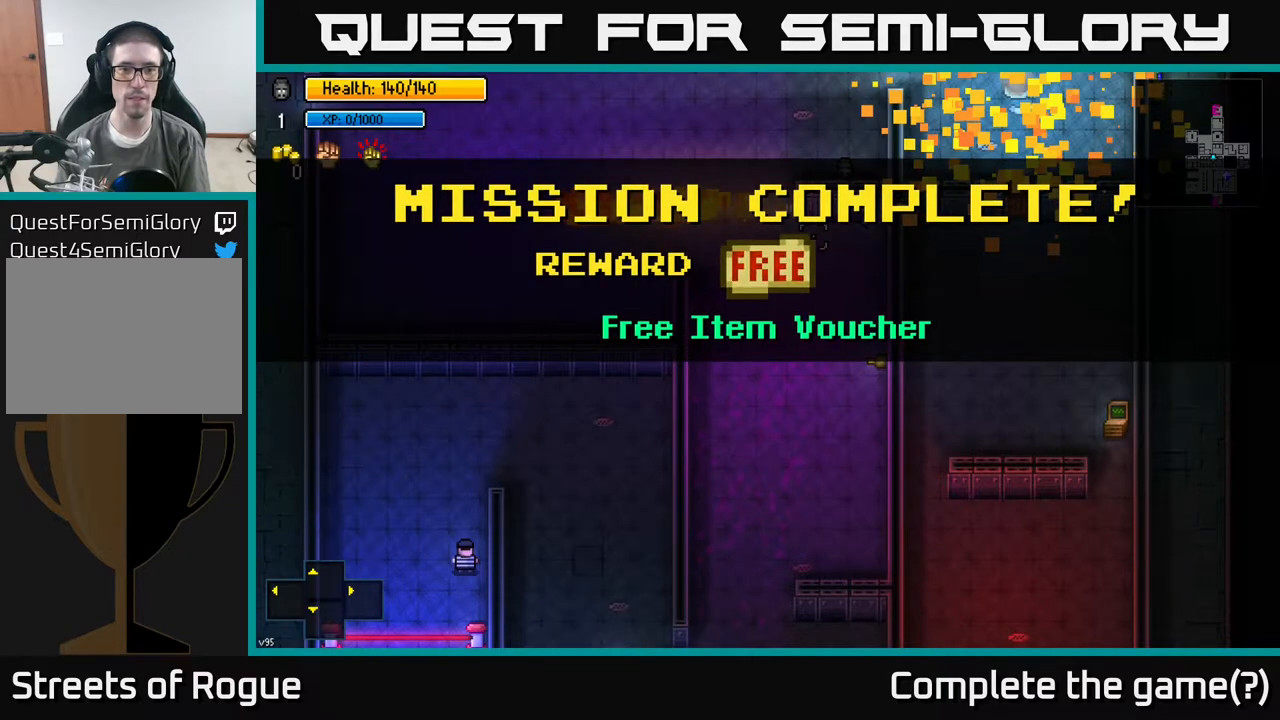
{"buttons": [], "left_stick": "center", "right_stick": "center", "events": [[133, "A", "down"], [217, "A", "up"]]}
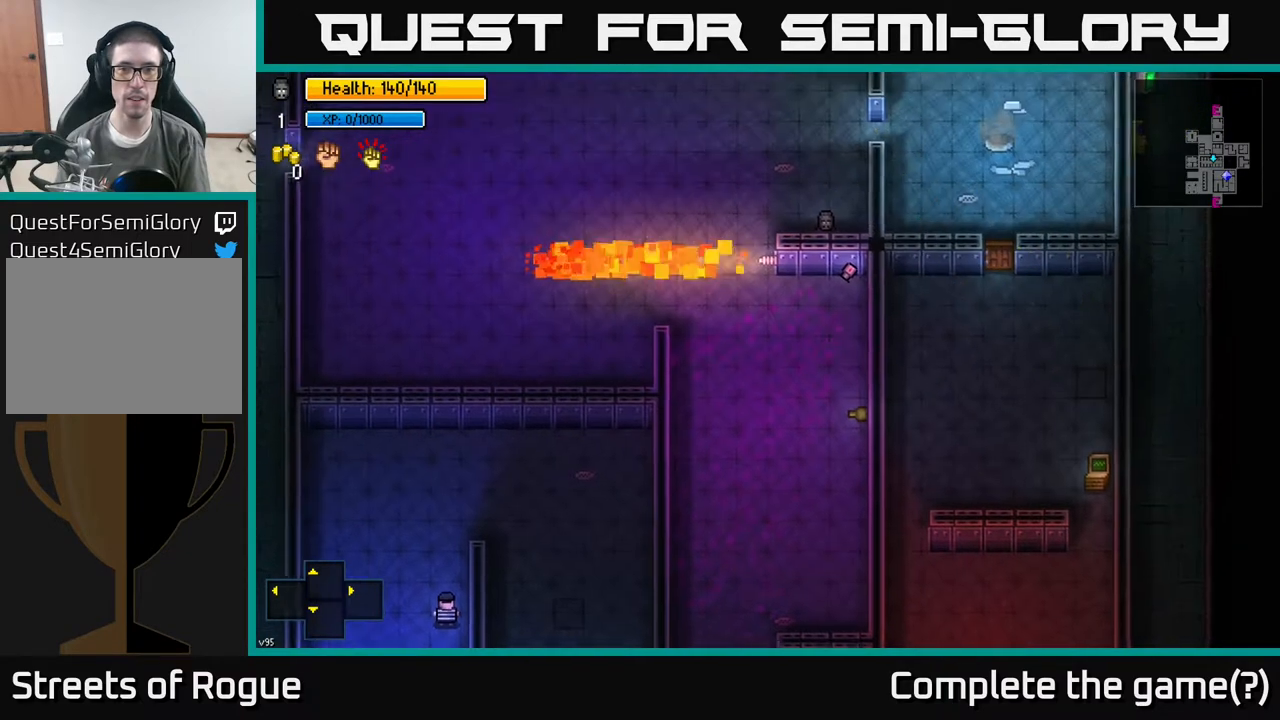
{"buttons": [], "left_stick": "up-right", "right_stick": "center", "events": [[167, "left_stick", "up"], [433, "left_stick", "up-right"]]}
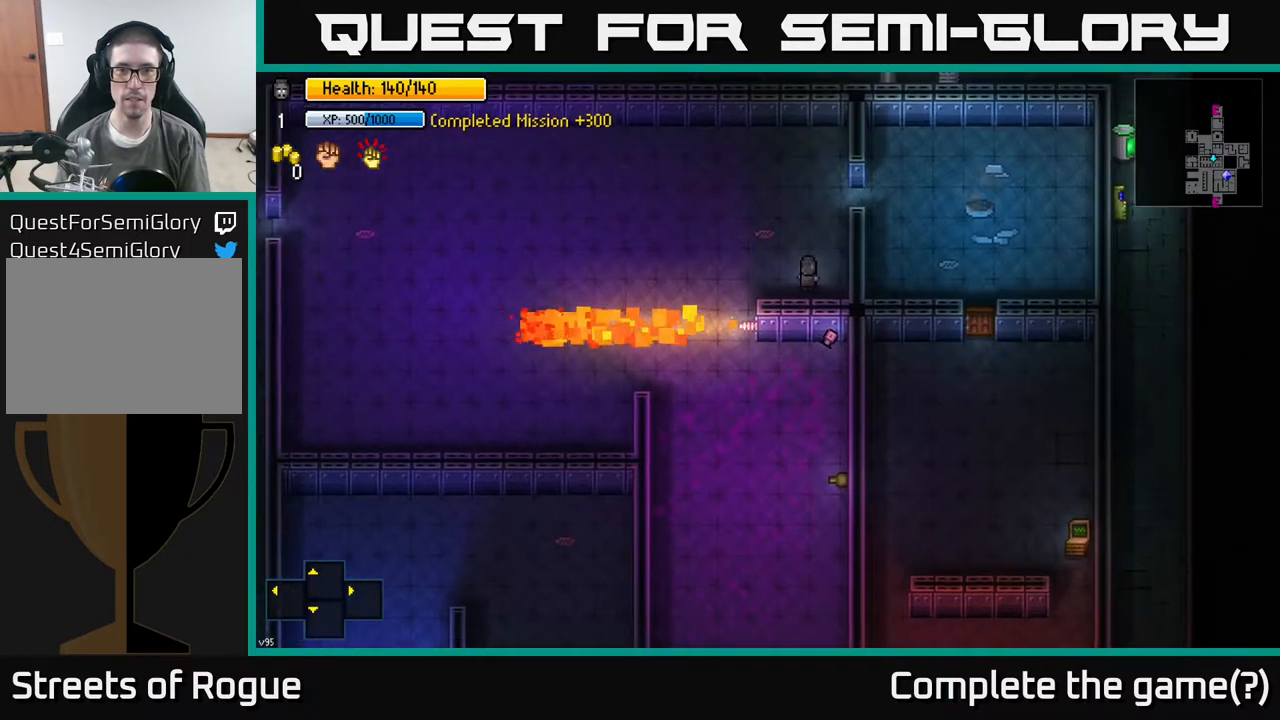
{"buttons": [], "left_stick": "up-right", "right_stick": "down-right", "events": [[167, "right_stick", "down-right"]]}
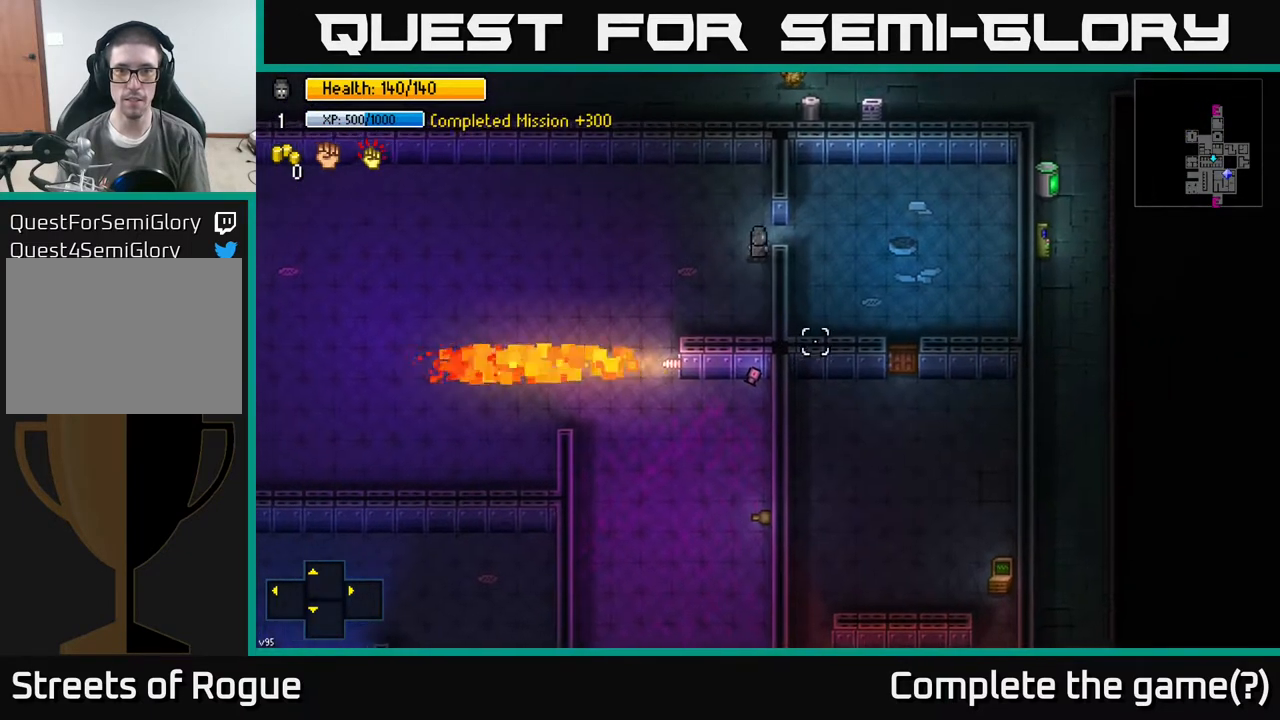
{"buttons": [], "left_stick": "down-right", "right_stick": "down-right", "events": [[167, "left_stick", "right"], [300, "left_stick", "down-right"]]}
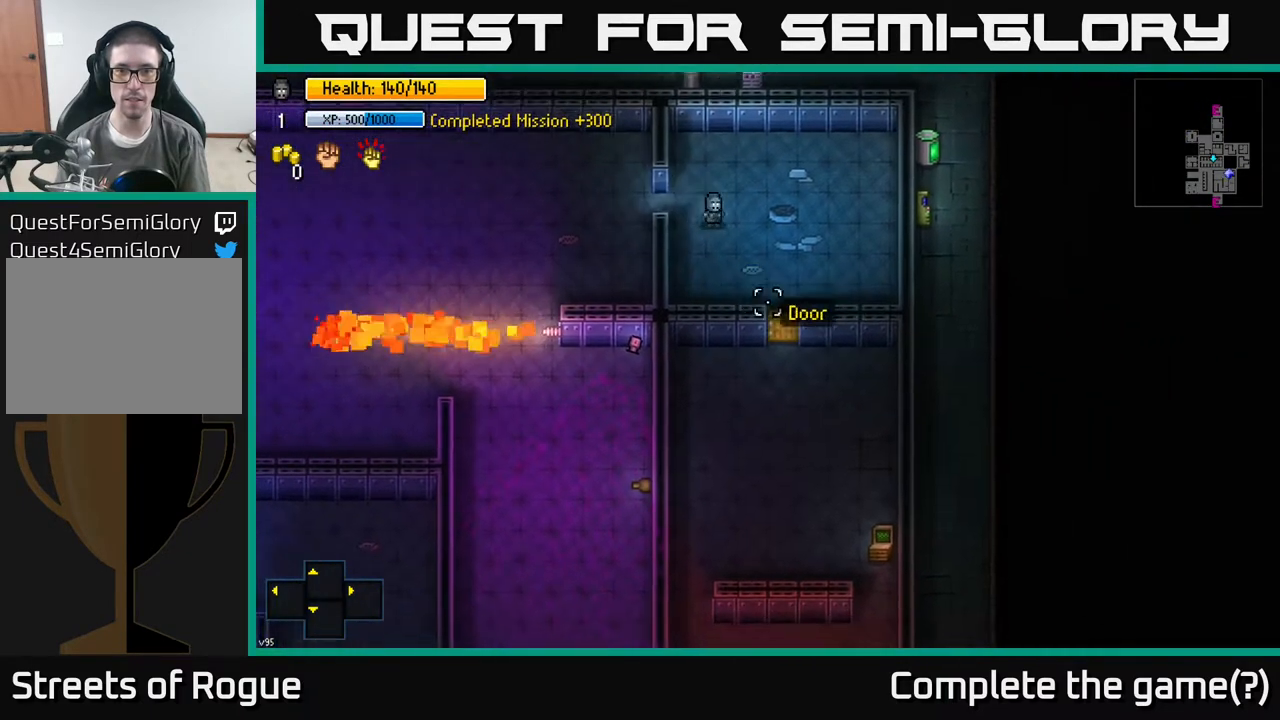
{"buttons": ["A"], "left_stick": "down", "right_stick": "center", "events": [[317, "left_stick", "down"], [317, "right_stick", "center"], [500, "A", "down"]]}
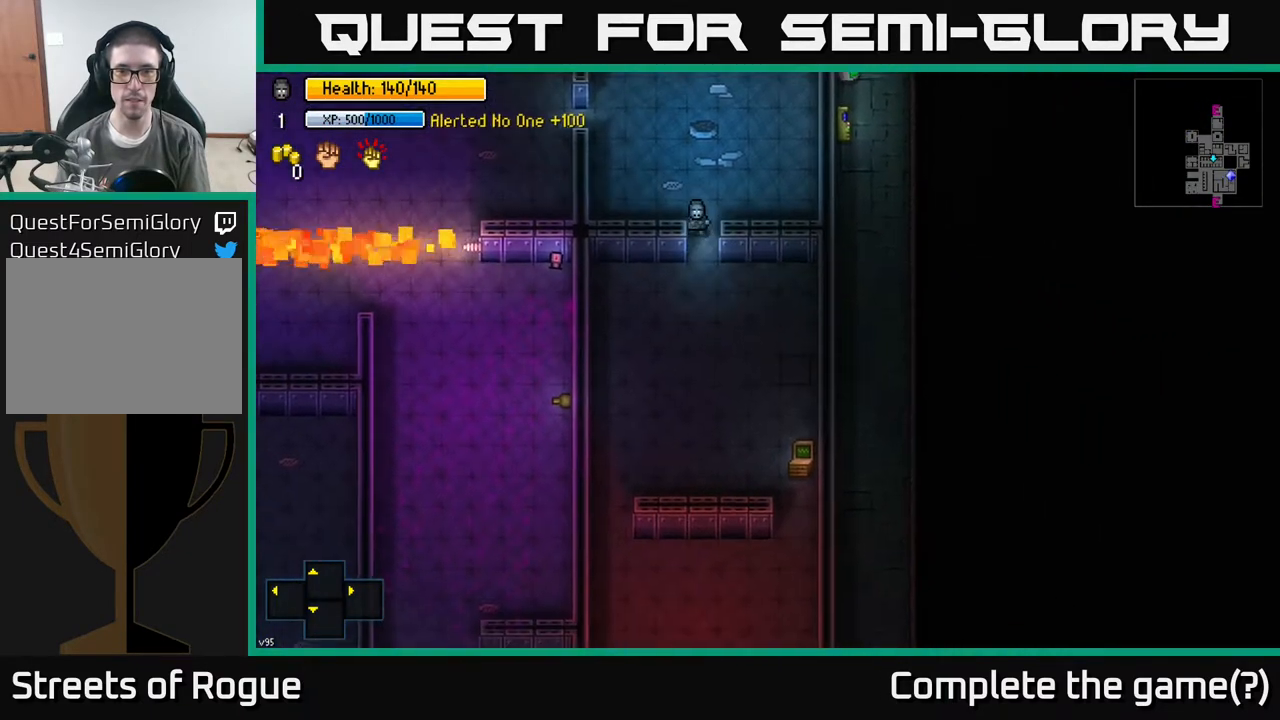
{"buttons": [], "left_stick": "down", "right_stick": "center", "events": [[117, "A", "up"]]}
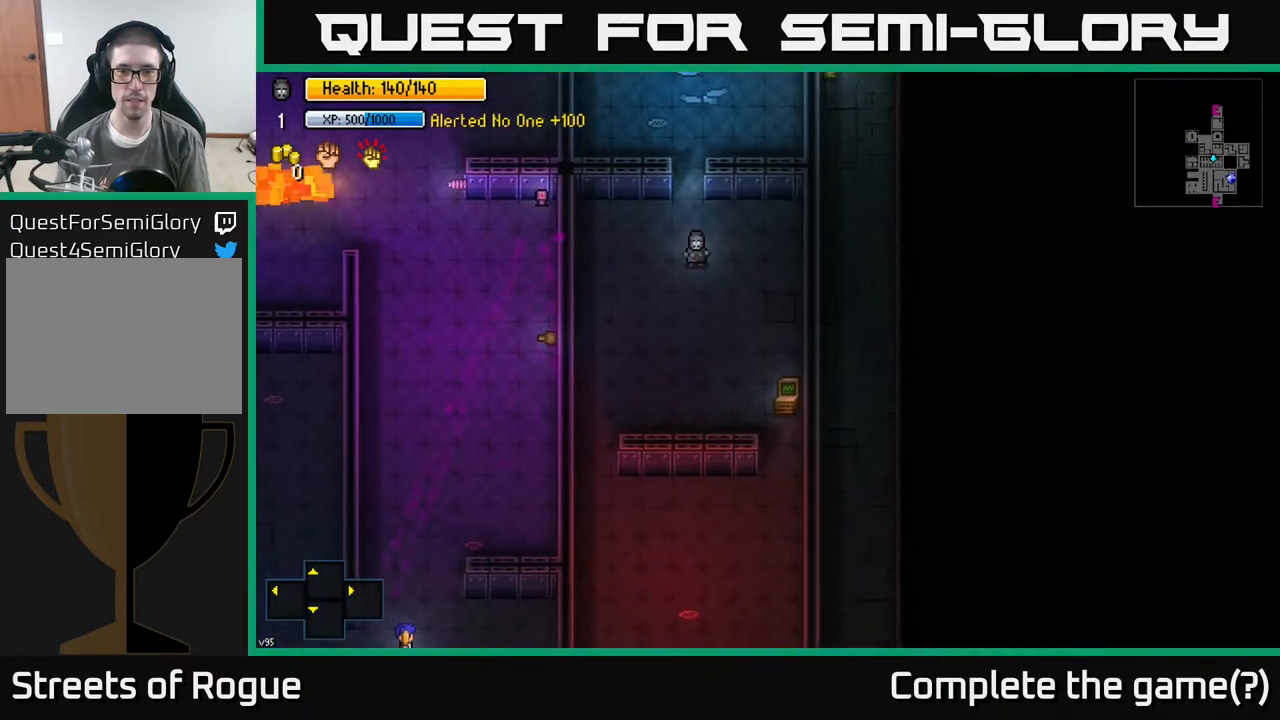
{"buttons": [], "left_stick": "down-right", "right_stick": "center", "events": [[333, "left_stick", "down-right"]]}
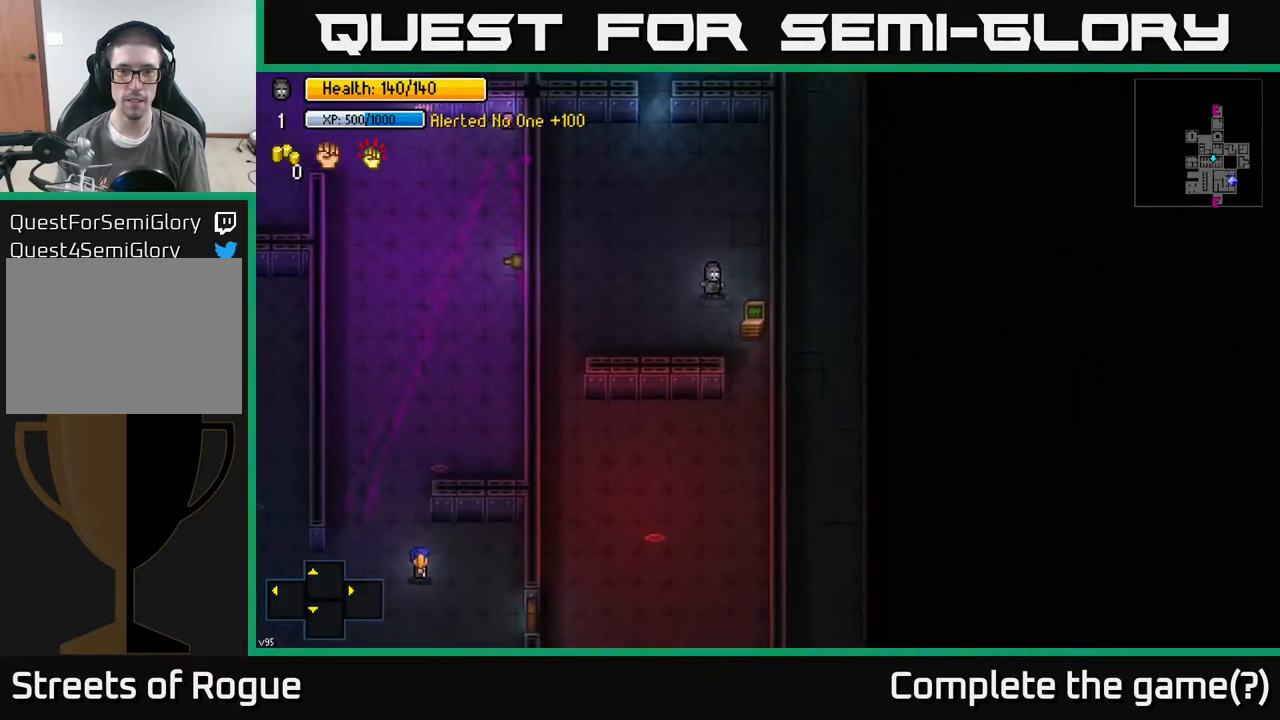
{"buttons": [], "left_stick": "center", "right_stick": "center", "events": [[83, "left_stick", "center"], [150, "A", "down"], [233, "A", "up"]]}
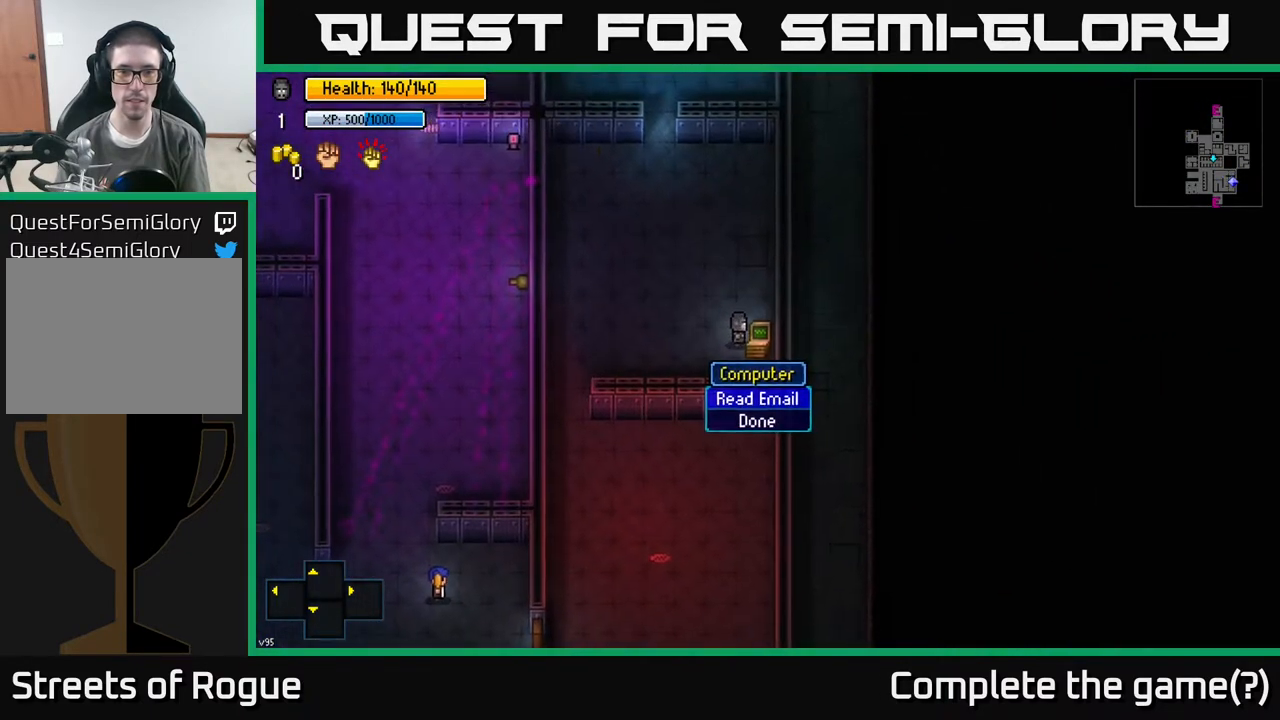
{"buttons": [], "left_stick": "center", "right_stick": "center", "events": [[167, "A", "down"], [217, "A", "up"]]}
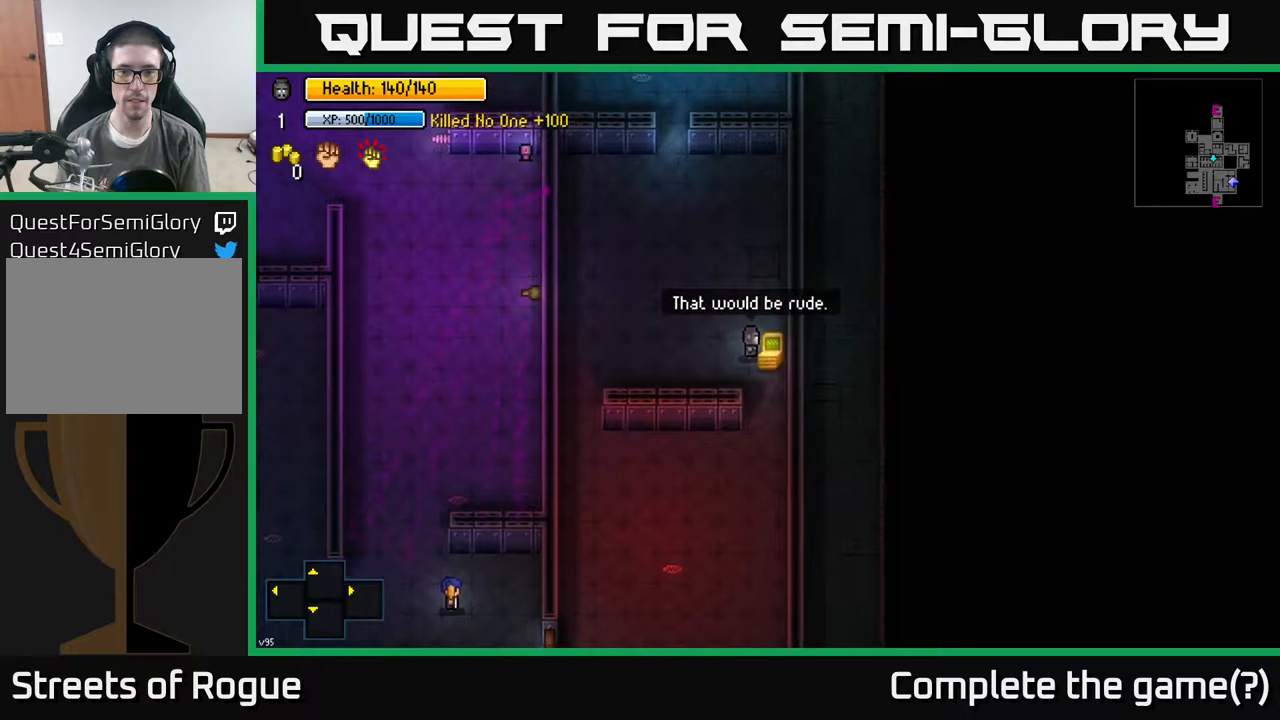
{"buttons": [], "left_stick": "left", "right_stick": "center", "events": [[133, "B", "down"], [233, "B", "up"], [300, "left_stick", "left"]]}
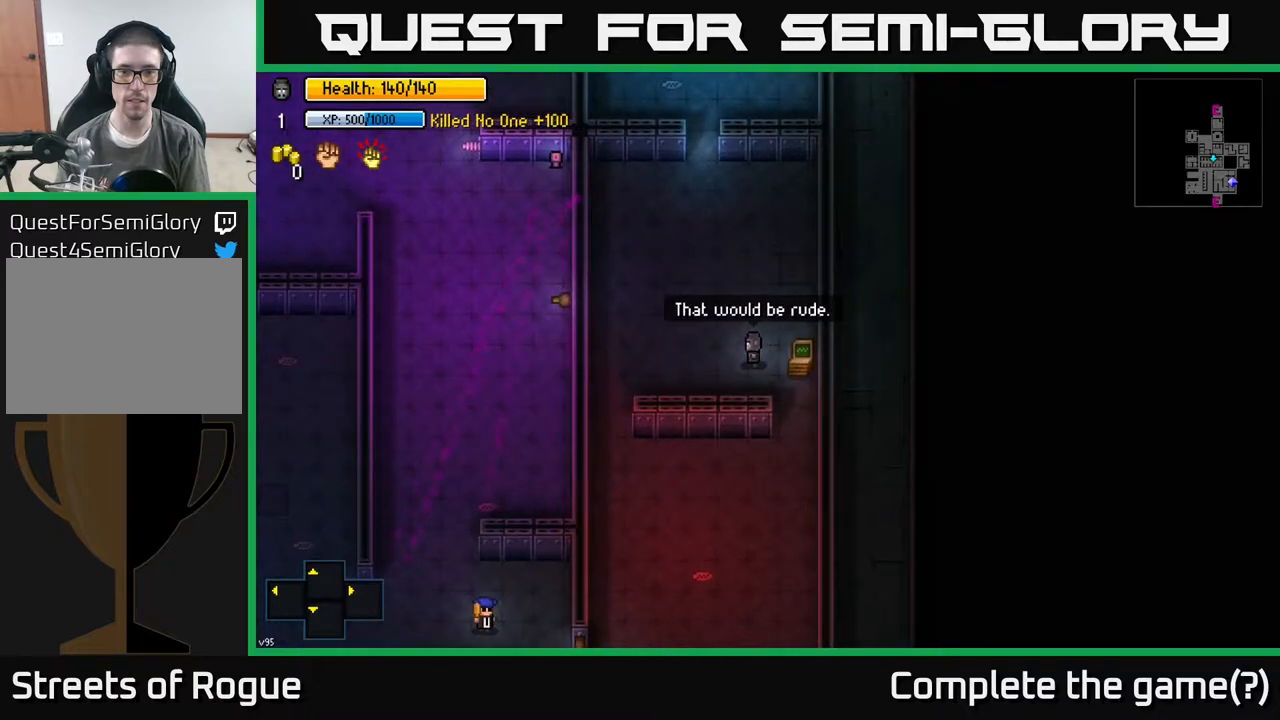
{"buttons": [], "left_stick": "left", "right_stick": "down", "events": [[50, "right_stick", "down"], [117, "left_stick", "down-left"], [467, "left_stick", "left"]]}
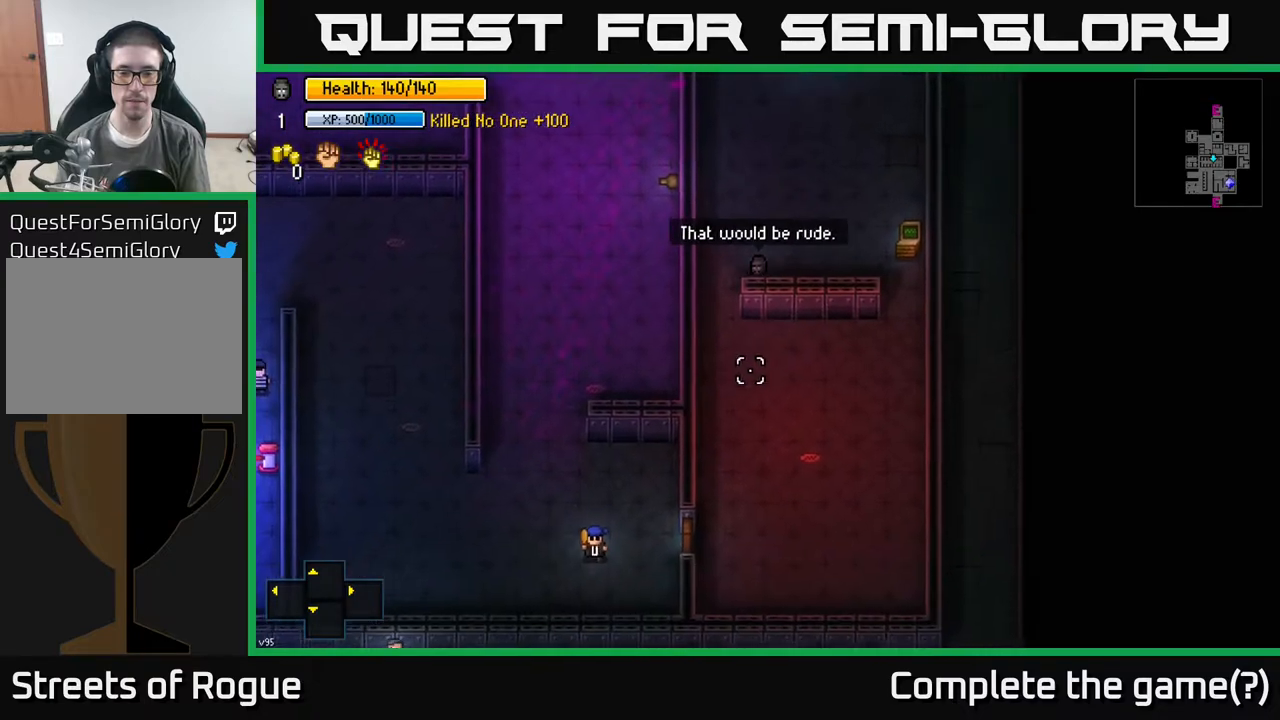
{"buttons": [], "left_stick": "down", "right_stick": "down", "events": [[167, "left_stick", "down-left"], [367, "left_stick", "down"]]}
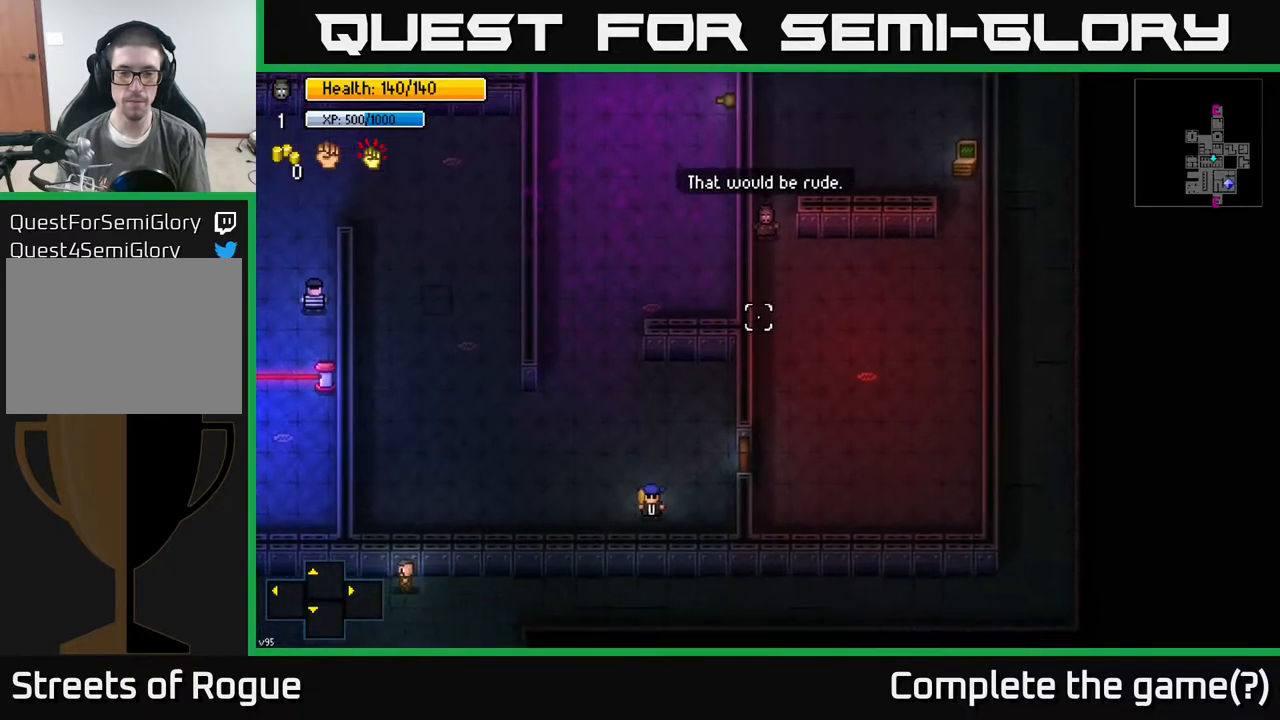
{"buttons": [], "left_stick": "down", "right_stick": "down-left", "events": [[133, "right_stick", "down-left"]]}
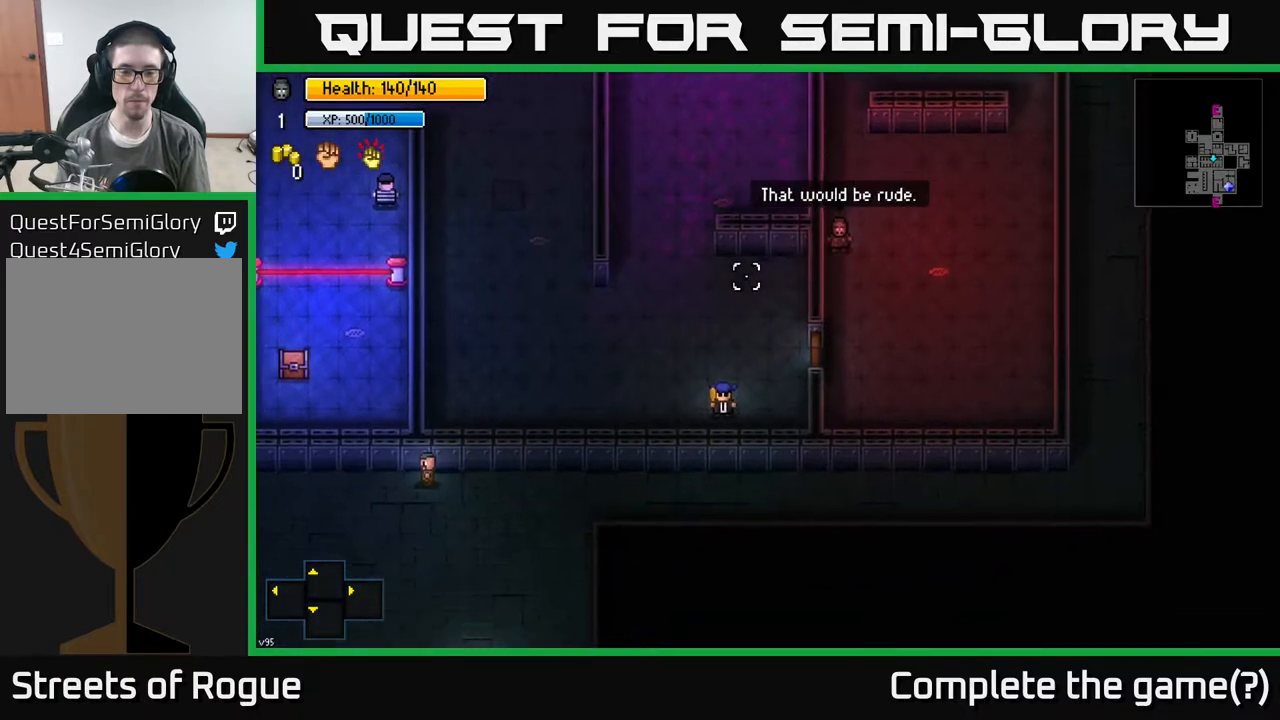
{"buttons": [], "left_stick": "down-left", "right_stick": "down-left", "events": [[367, "left_stick", "down-left"]]}
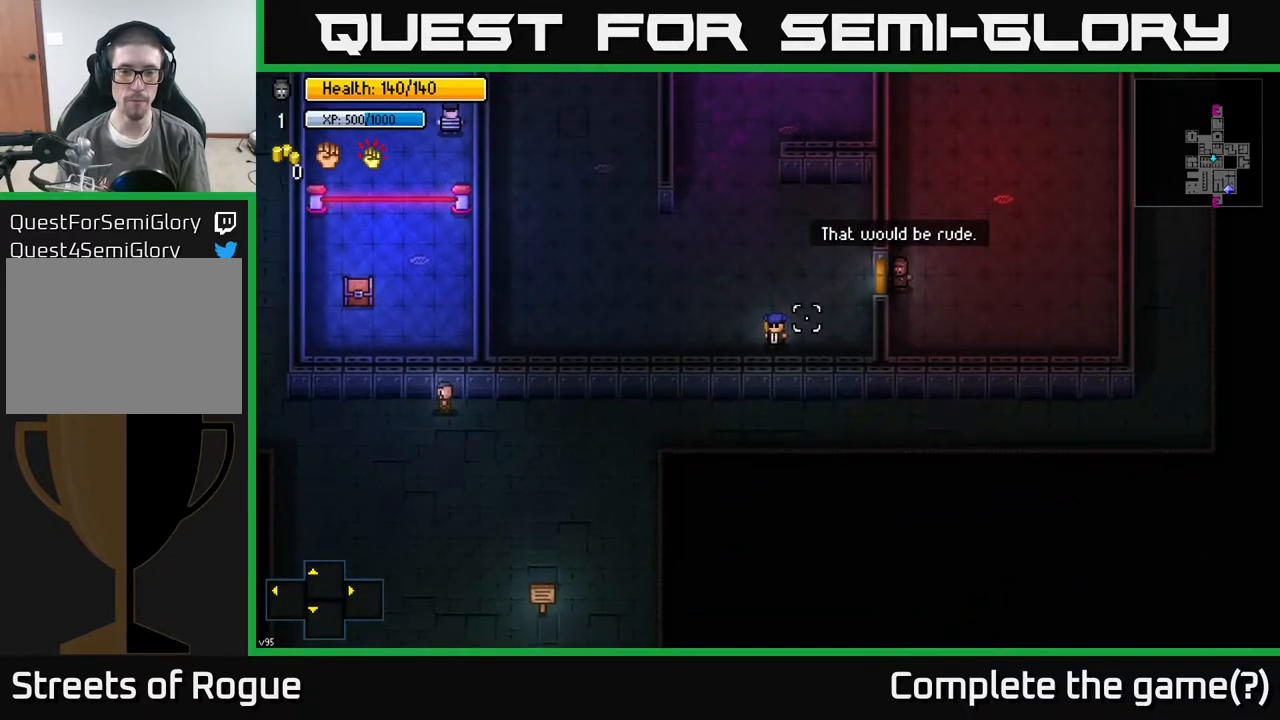
{"buttons": [], "left_stick": "left", "right_stick": "left", "events": [[117, "right_stick", "left"], [133, "left_stick", "center"], [433, "left_stick", "left"]]}
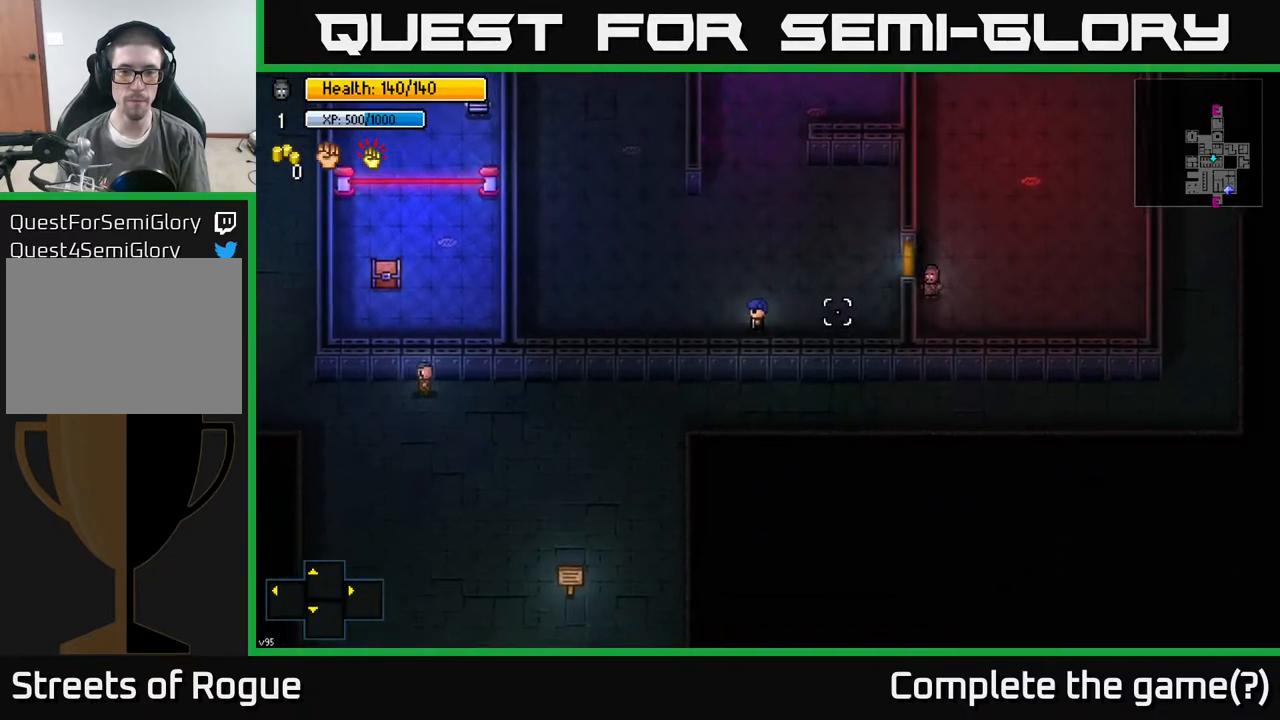
{"buttons": [], "left_stick": "left", "right_stick": "center", "events": [[100, "right_stick", "center"], [150, "left_stick", "center"], [200, "A", "down"], [233, "left_stick", "up-left"], [300, "A", "up"], [433, "left_stick", "left"]]}
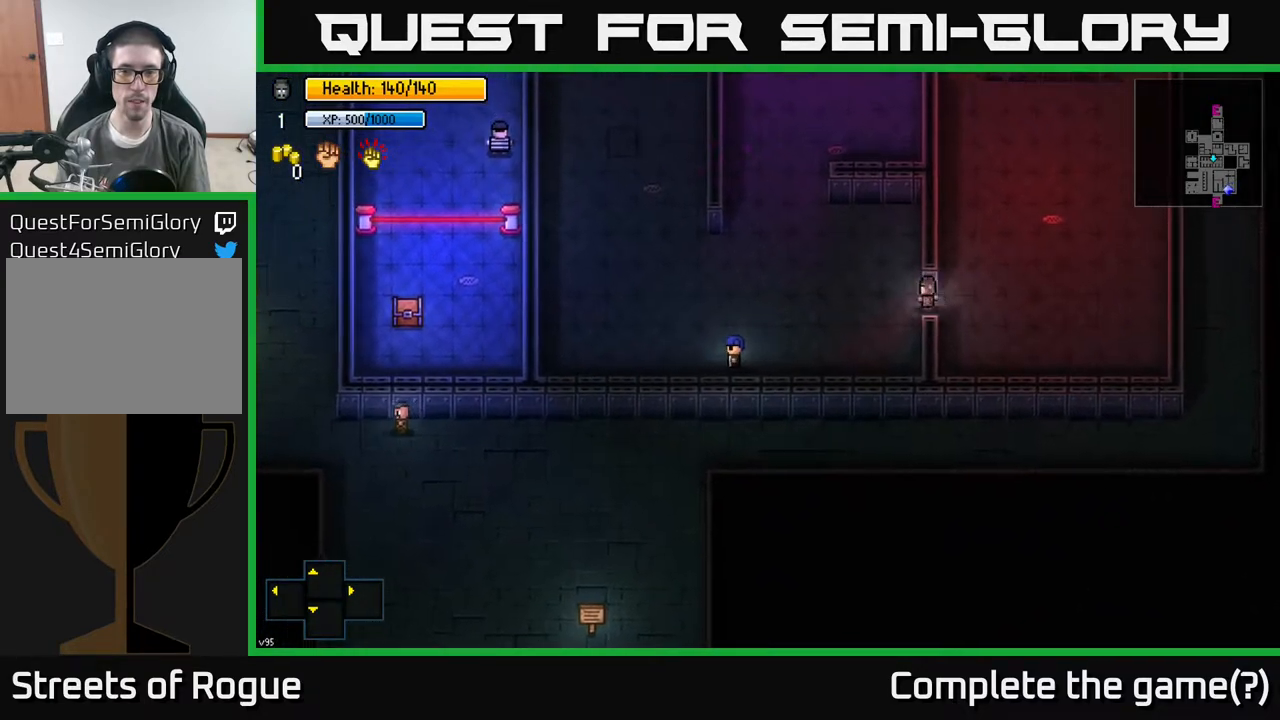
{"buttons": [], "left_stick": "down-left", "right_stick": "left", "events": [[400, "left_stick", "down-left"], [433, "right_stick", "left"]]}
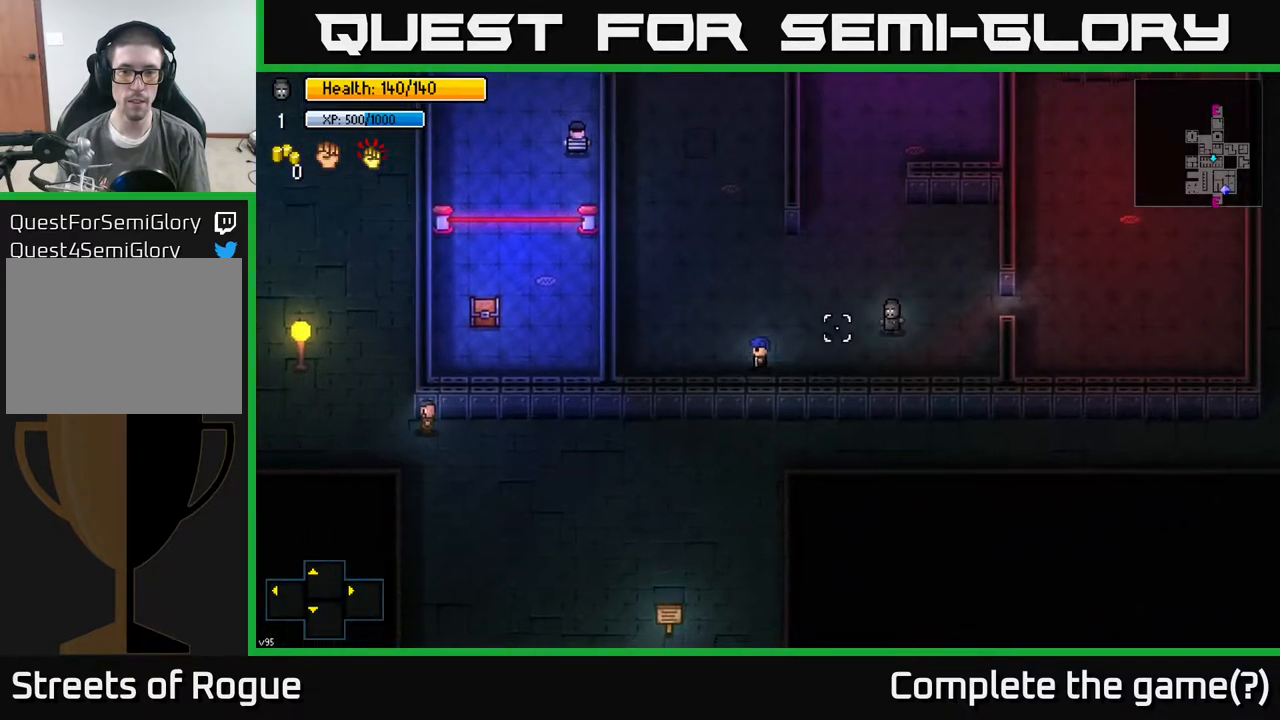
{"buttons": [], "left_stick": "center", "right_stick": "left", "events": [[117, "left_stick", "center"], [167, "left_stick", "left"], [483, "left_stick", "center"]]}
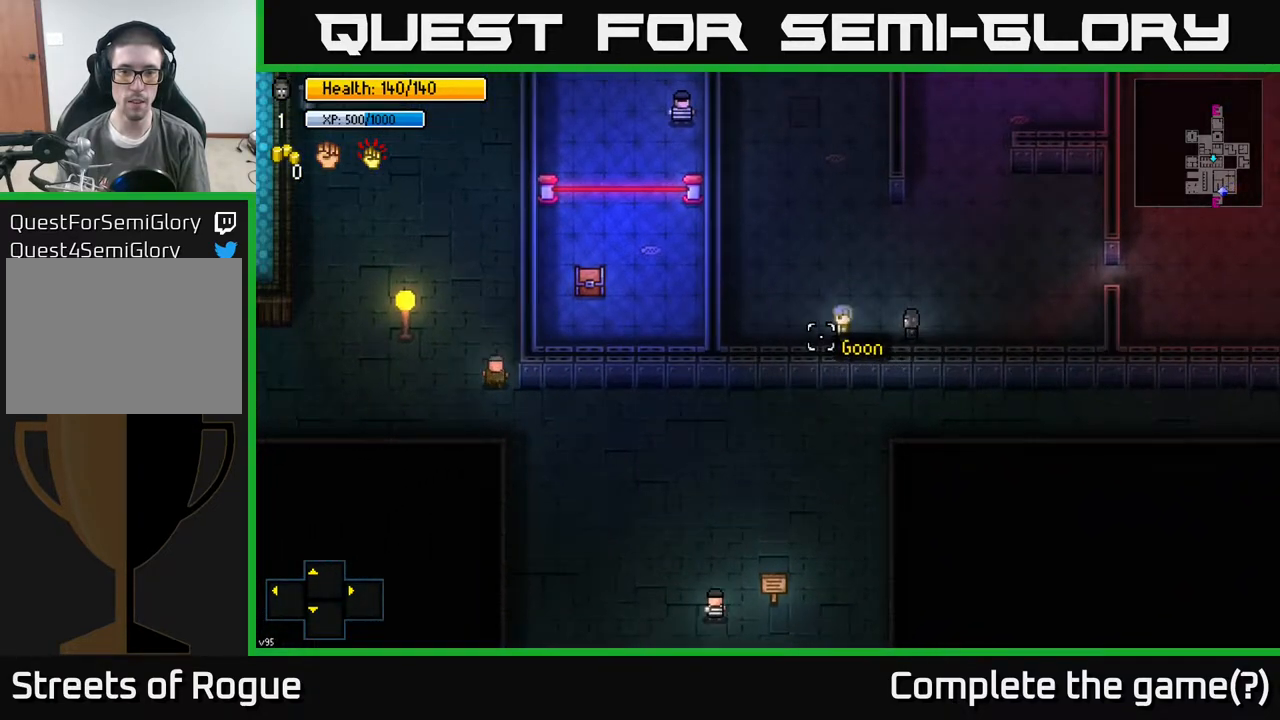
{"buttons": [], "left_stick": "center", "right_stick": "left", "events": []}
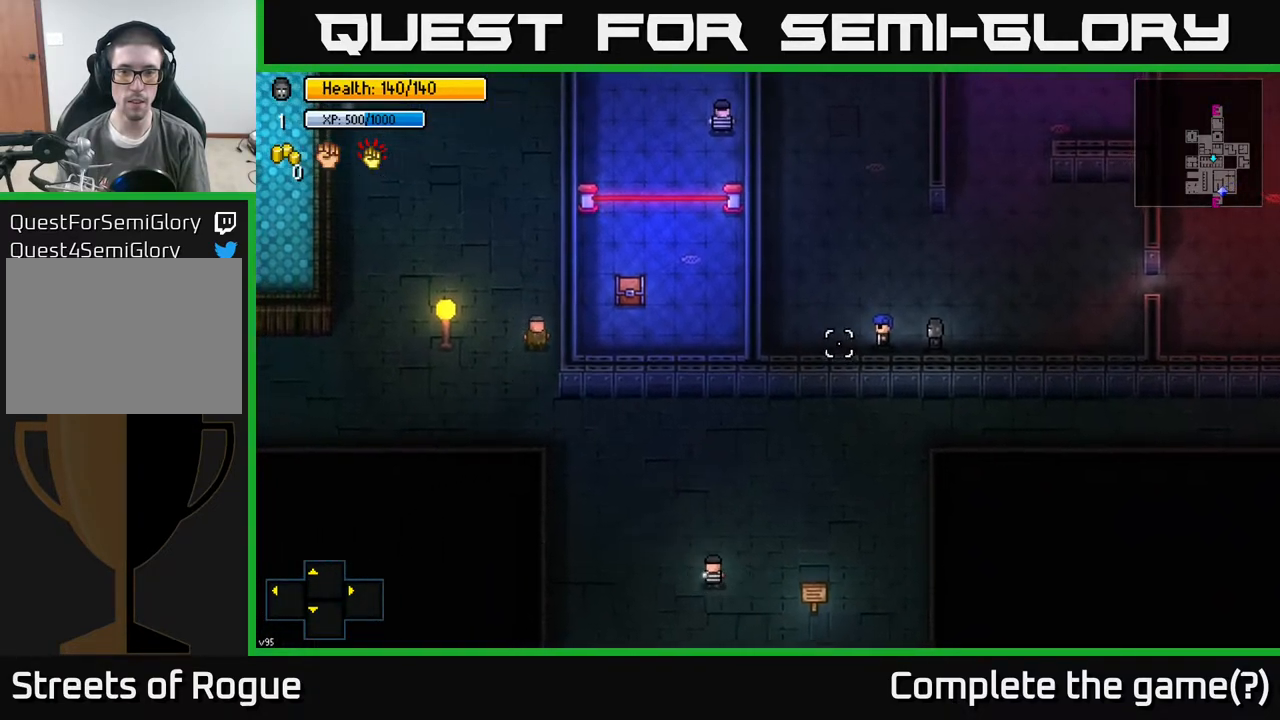
{"buttons": [], "left_stick": "center", "right_stick": "up-left", "events": [[467, "right_stick", "up-left"]]}
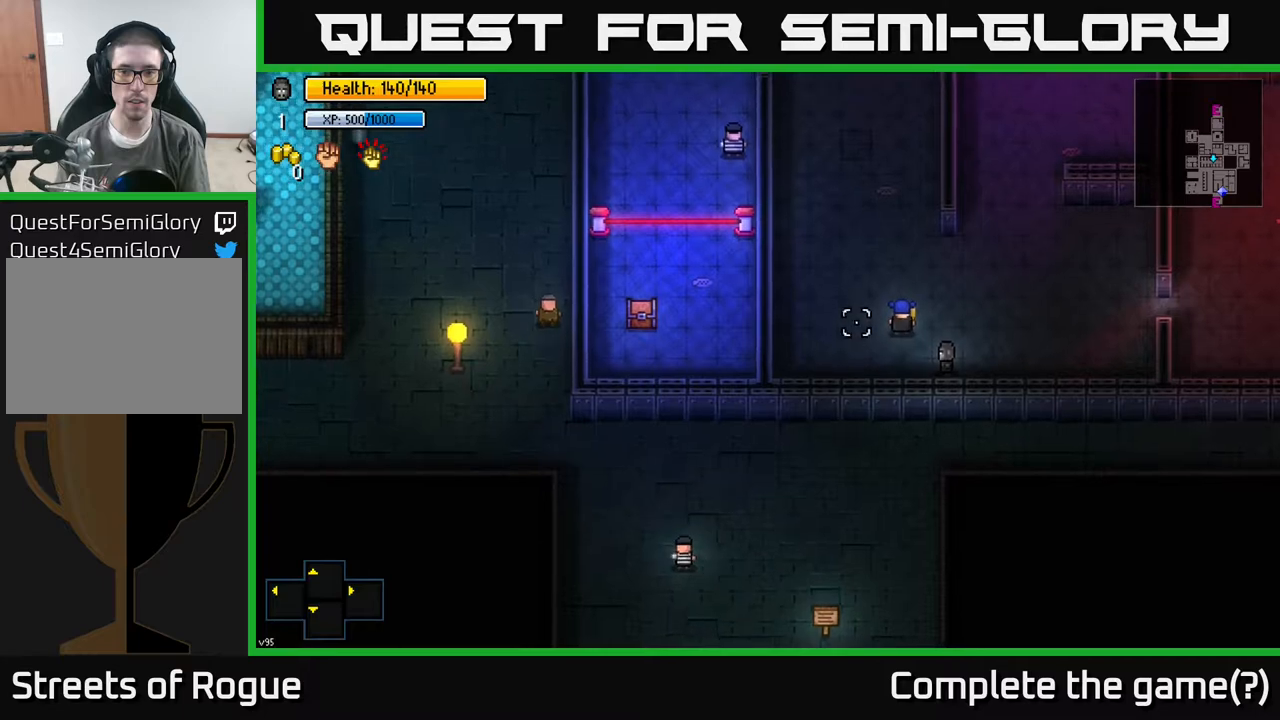
{"buttons": [], "left_stick": "center", "right_stick": "up", "events": [[217, "right_stick", "up"]]}
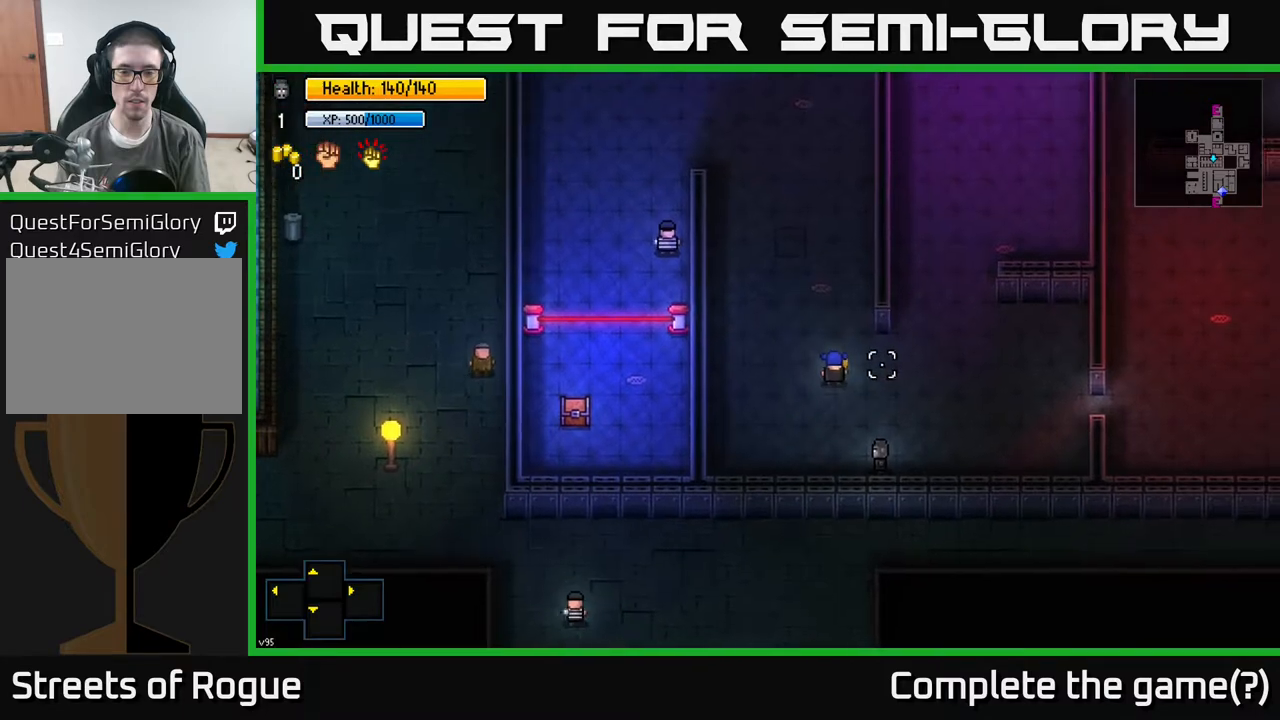
{"buttons": [], "left_stick": "center", "right_stick": "up", "events": []}